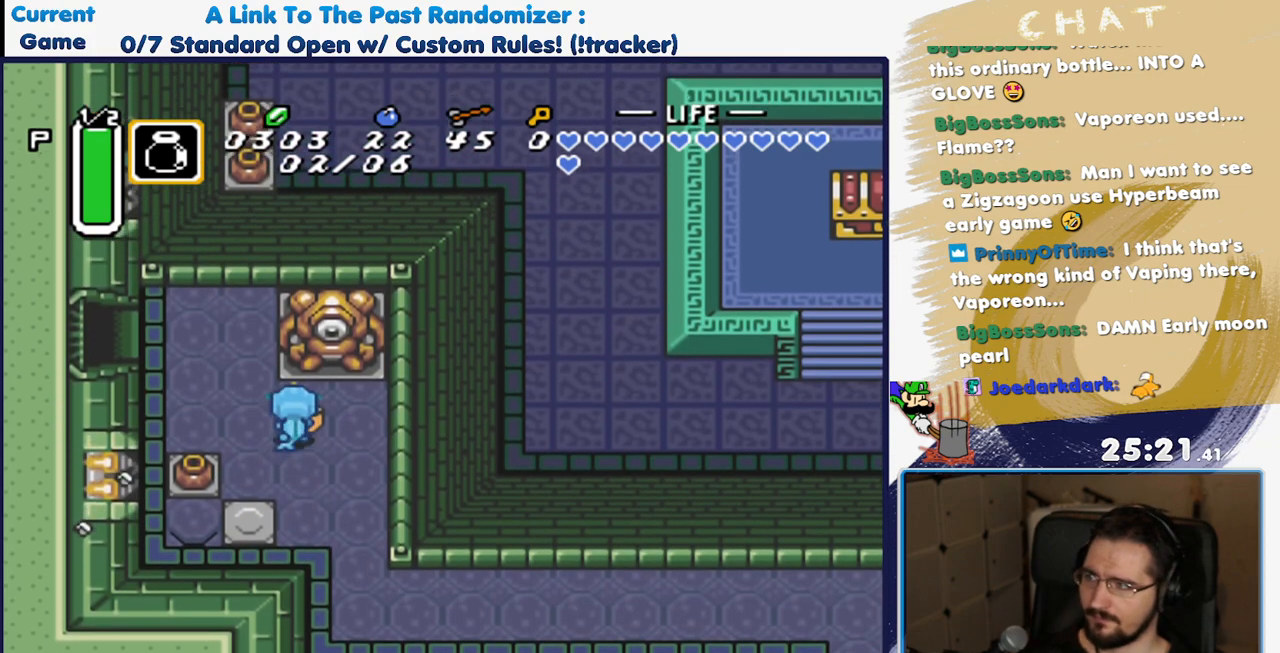
Gameplay with a controller (Nintendo layout); each line is a JSON object with the inputs held at the frame after it (dt_ms = milliseconds from this image to that frame). "events" lists button and stick changes between this image and that frame as [ms after this image, input, new state], when the widget could be followed in between. Not read: L3 R3 START.
{"dt_ms": 500, "buttons": ["X", "Y"], "events": [[33, "Y", "down"], [67, "X", "up"], [417, "X", "down"]]}
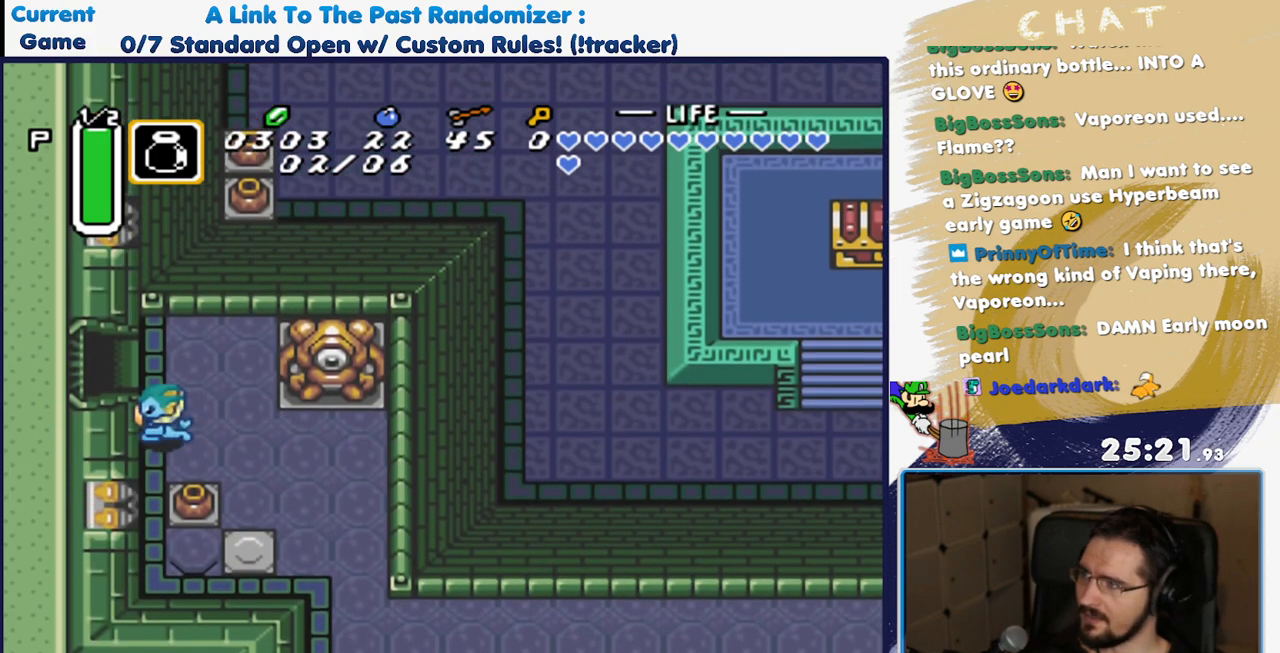
{"dt_ms": 500, "buttons": ["Y"], "events": [[117, "X", "up"]]}
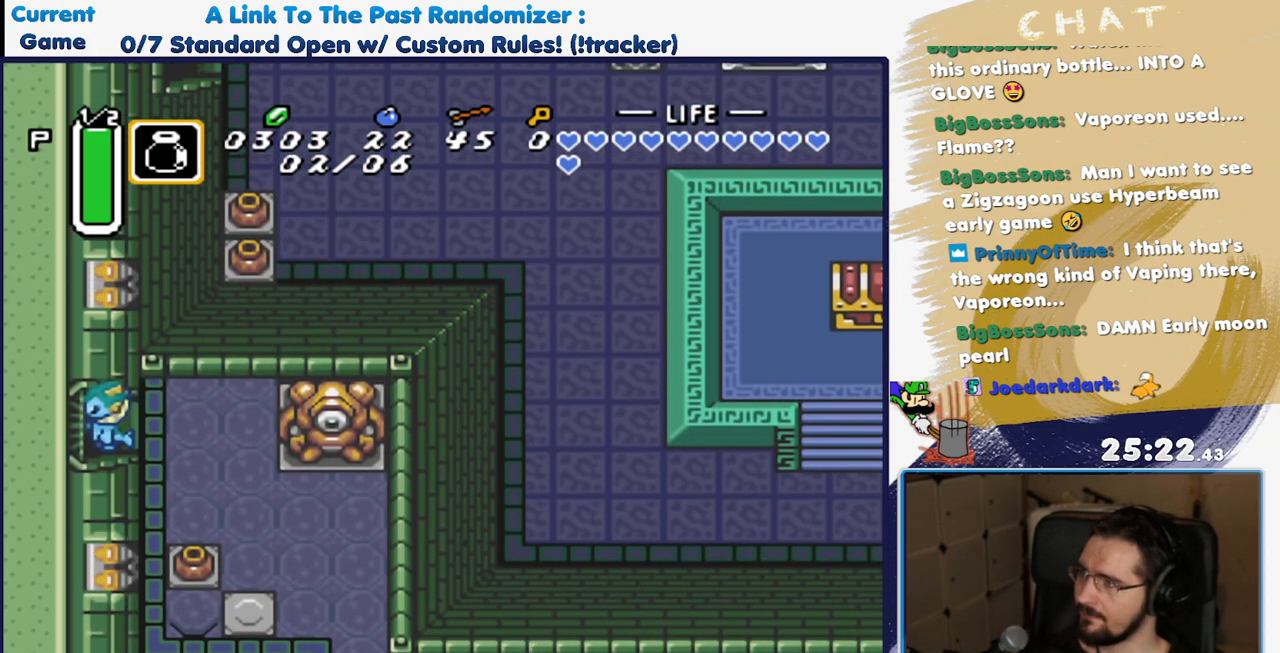
{"dt_ms": 500, "buttons": ["Y"], "events": []}
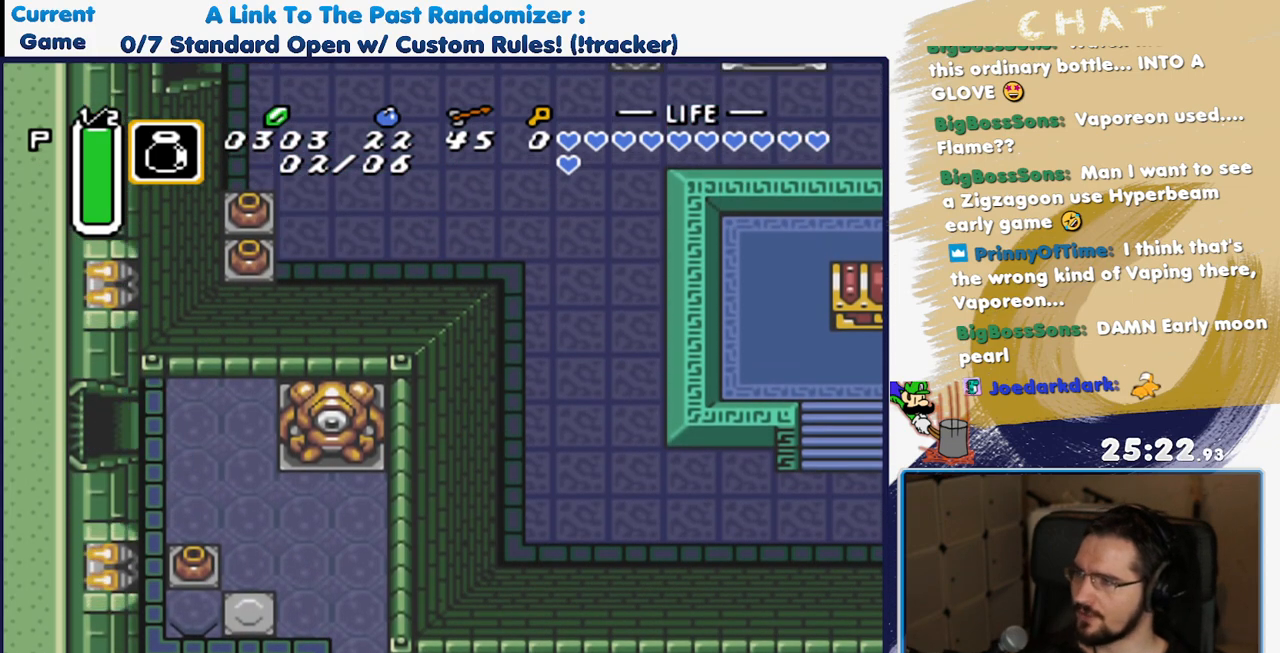
{"dt_ms": 500, "buttons": ["Y"], "events": []}
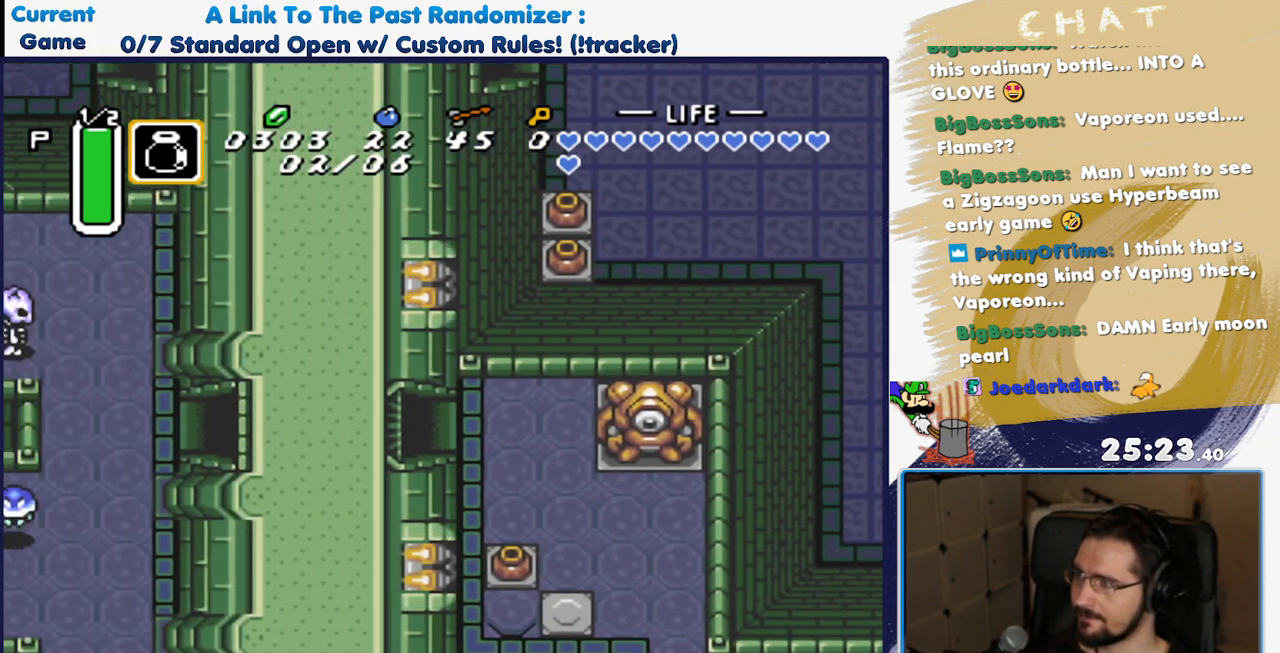
{"dt_ms": 500, "buttons": ["Y"], "events": []}
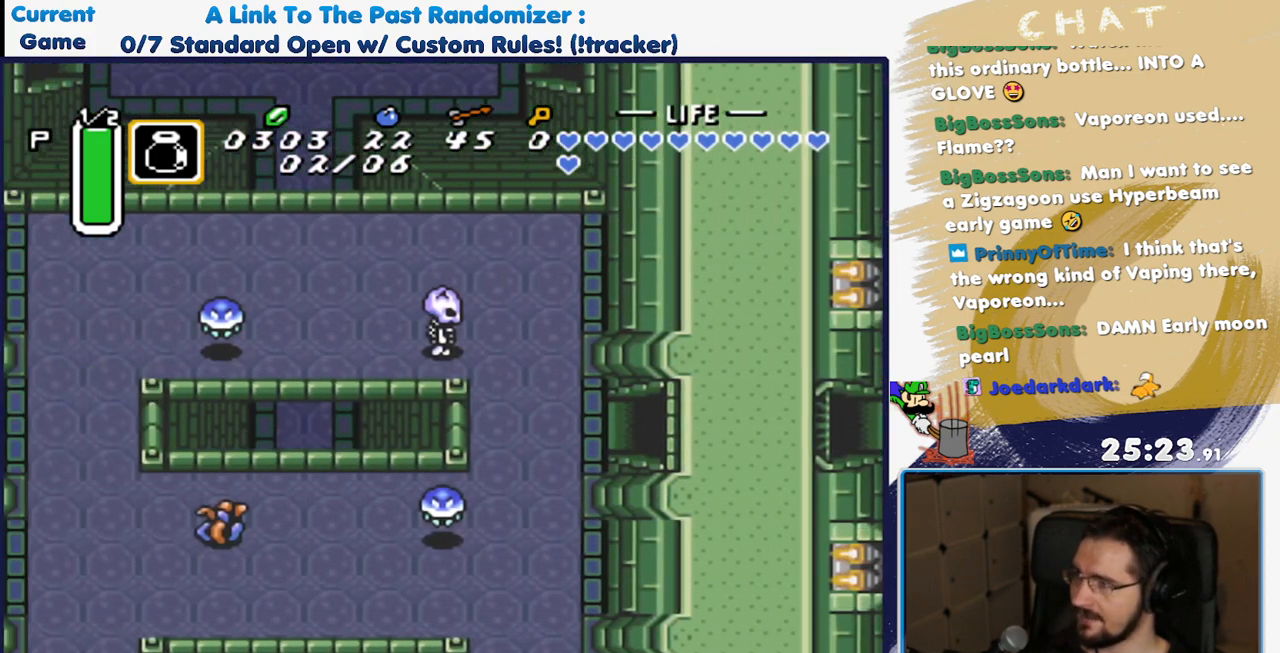
{"dt_ms": 500, "buttons": ["B", "Y"], "events": [[183, "B", "down"]]}
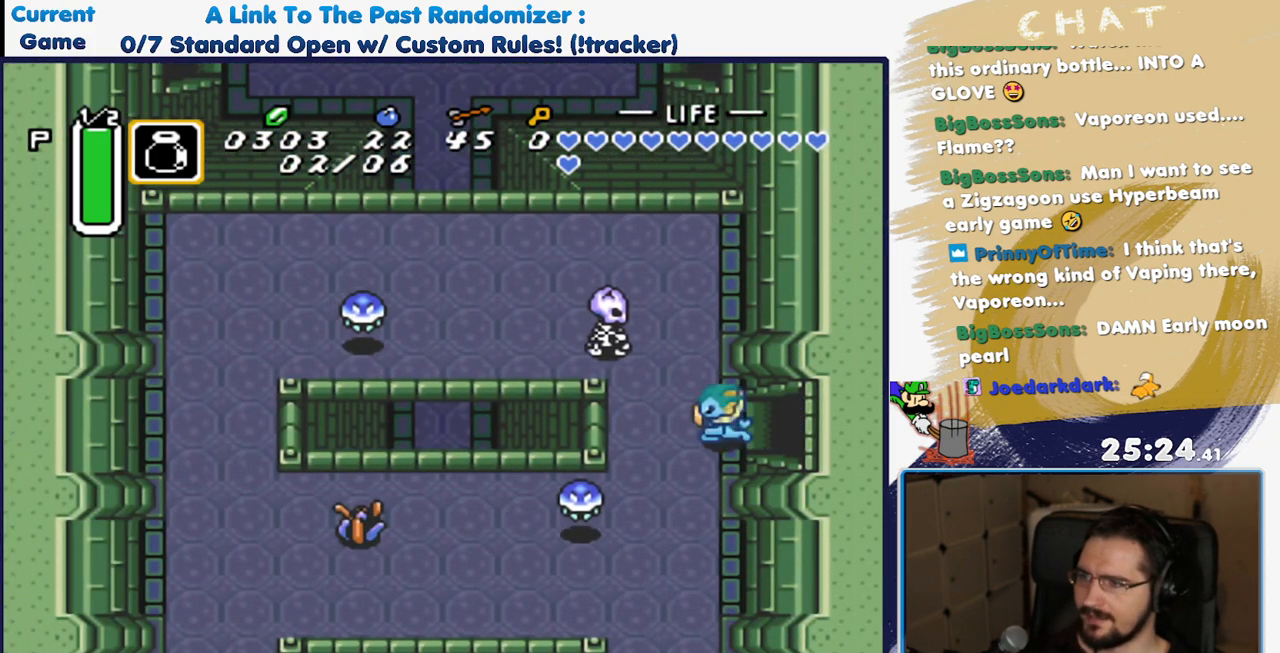
{"dt_ms": 500, "buttons": ["B"], "events": [[117, "Y", "up"]]}
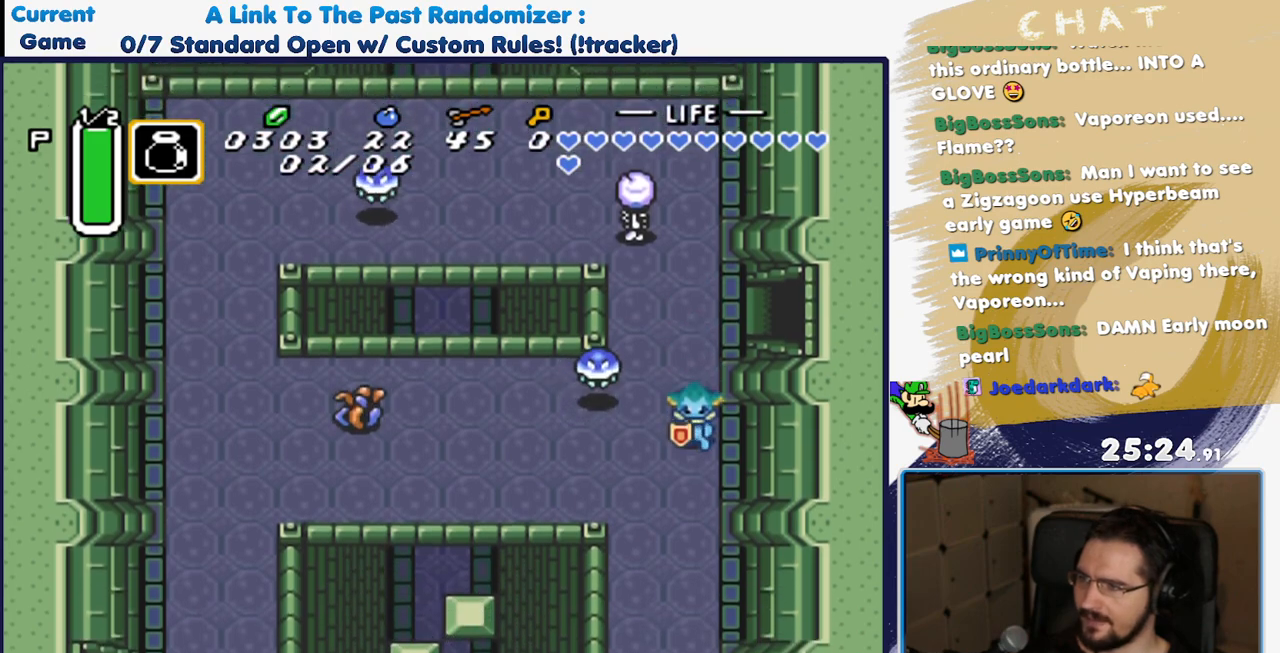
{"dt_ms": 500, "buttons": ["B", "Y"], "events": [[17, "Y", "down"], [300, "Y", "up"], [450, "Y", "down"]]}
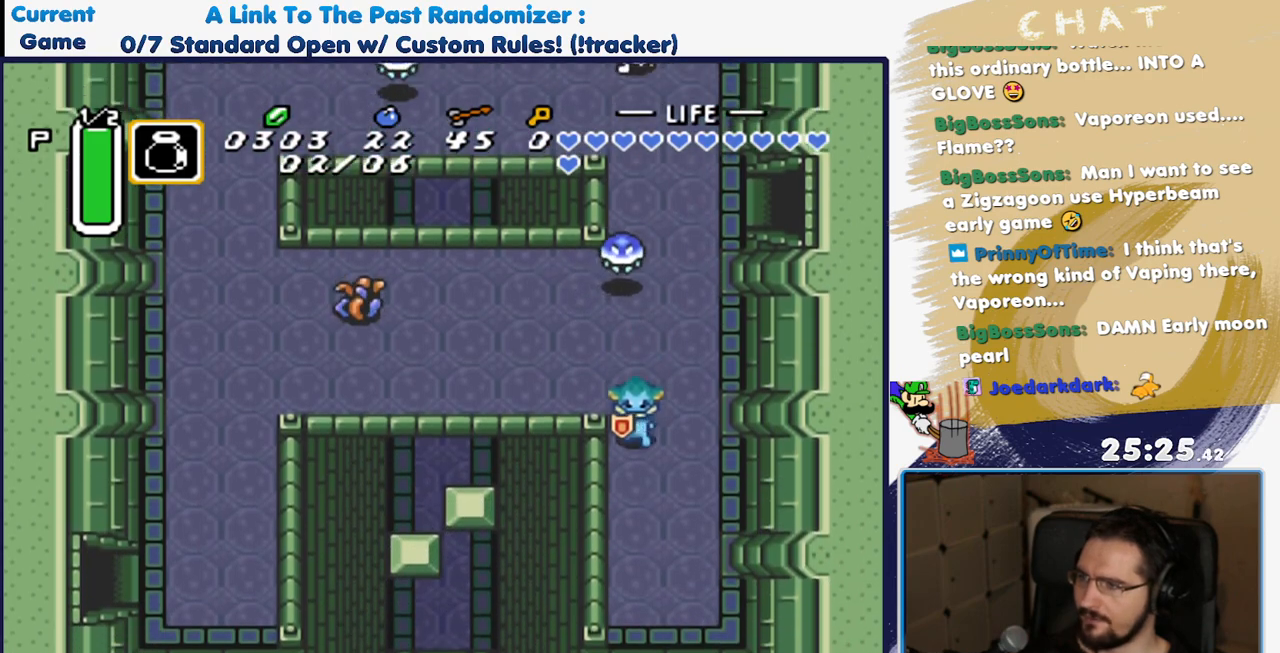
{"dt_ms": 500, "buttons": ["Y"], "events": [[33, "B", "up"], [200, "Y", "up"], [300, "X", "down"], [400, "X", "up"], [400, "Y", "down"]]}
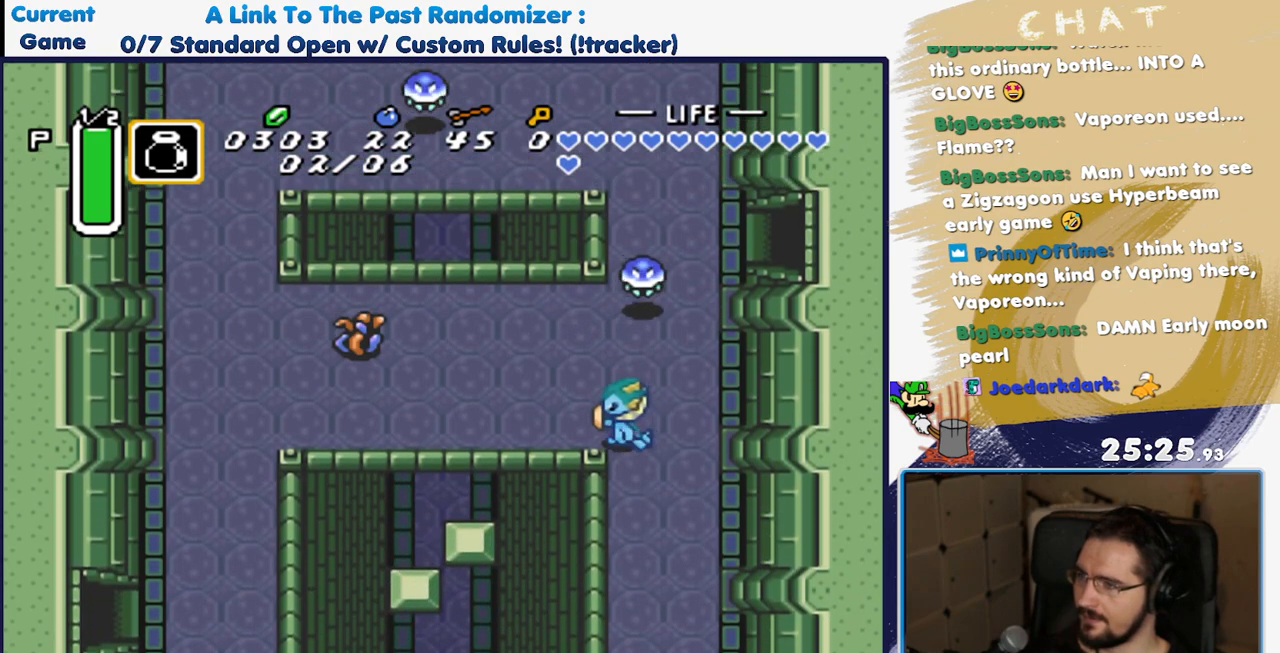
{"dt_ms": 500, "buttons": ["DPAD_RIGHT"], "events": [[50, "DPAD_RIGHT", "down"], [150, "Y", "up"]]}
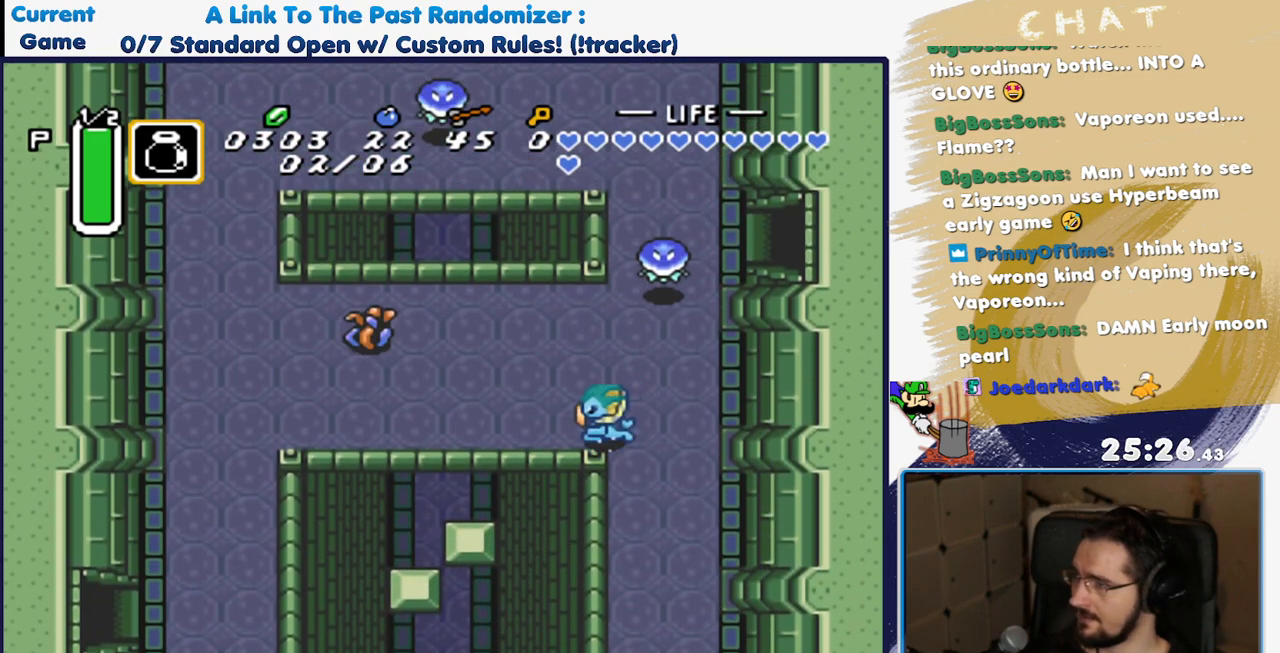
{"dt_ms": 500, "buttons": ["DPAD_RIGHT"], "events": []}
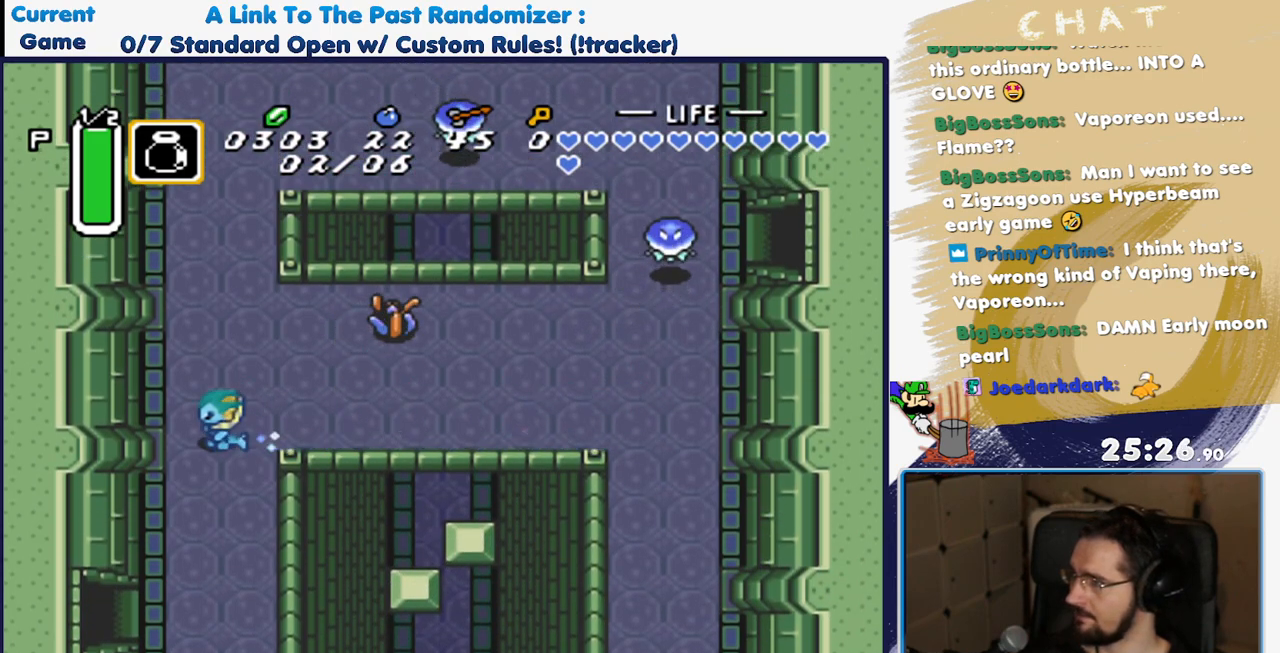
{"dt_ms": 500, "buttons": ["B"], "events": [[67, "B", "down"], [67, "DPAD_RIGHT", "up"]]}
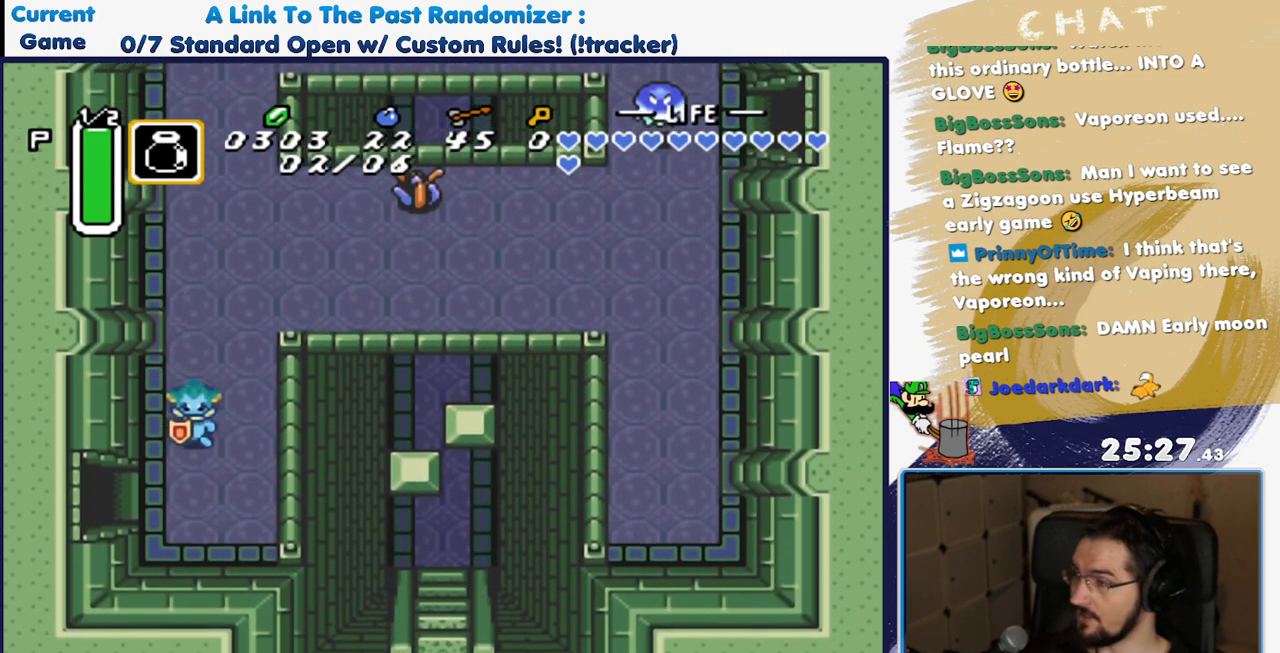
{"dt_ms": 500, "buttons": ["Y"], "events": [[17, "Y", "down"], [300, "B", "up"], [367, "B", "down"], [433, "B", "up"]]}
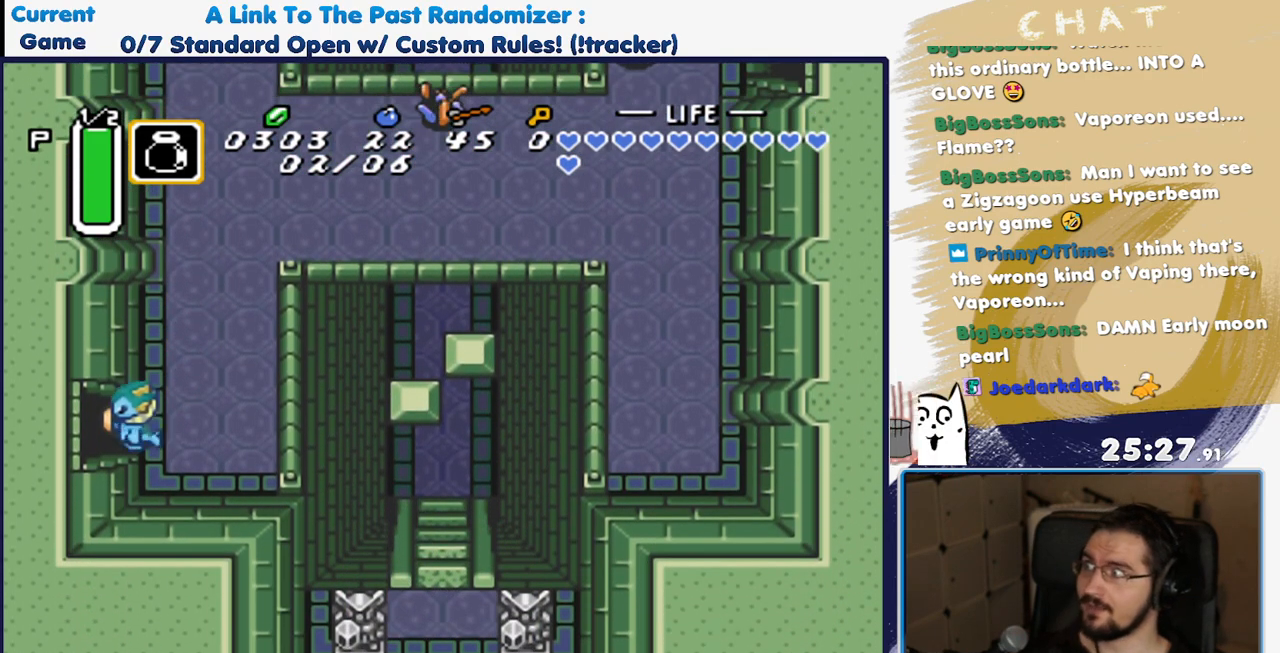
{"dt_ms": 500, "buttons": ["Y"], "events": [[333, "X", "down"], [467, "X", "up"]]}
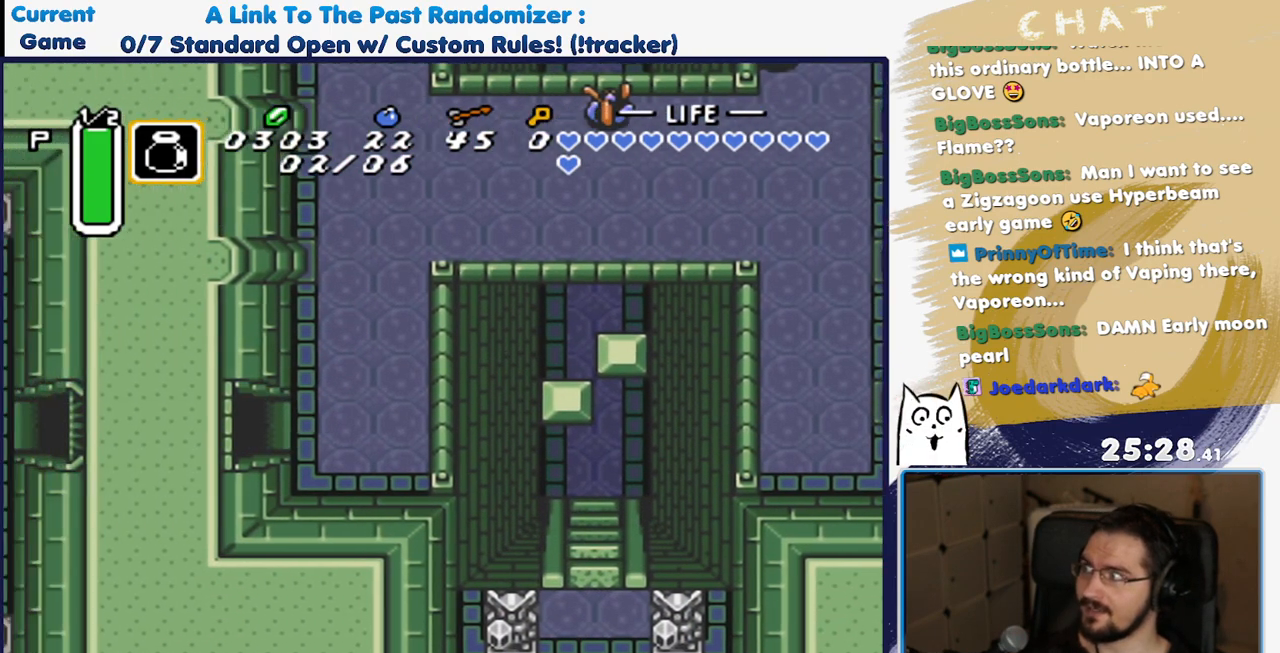
{"dt_ms": 500, "buttons": ["Y"]}
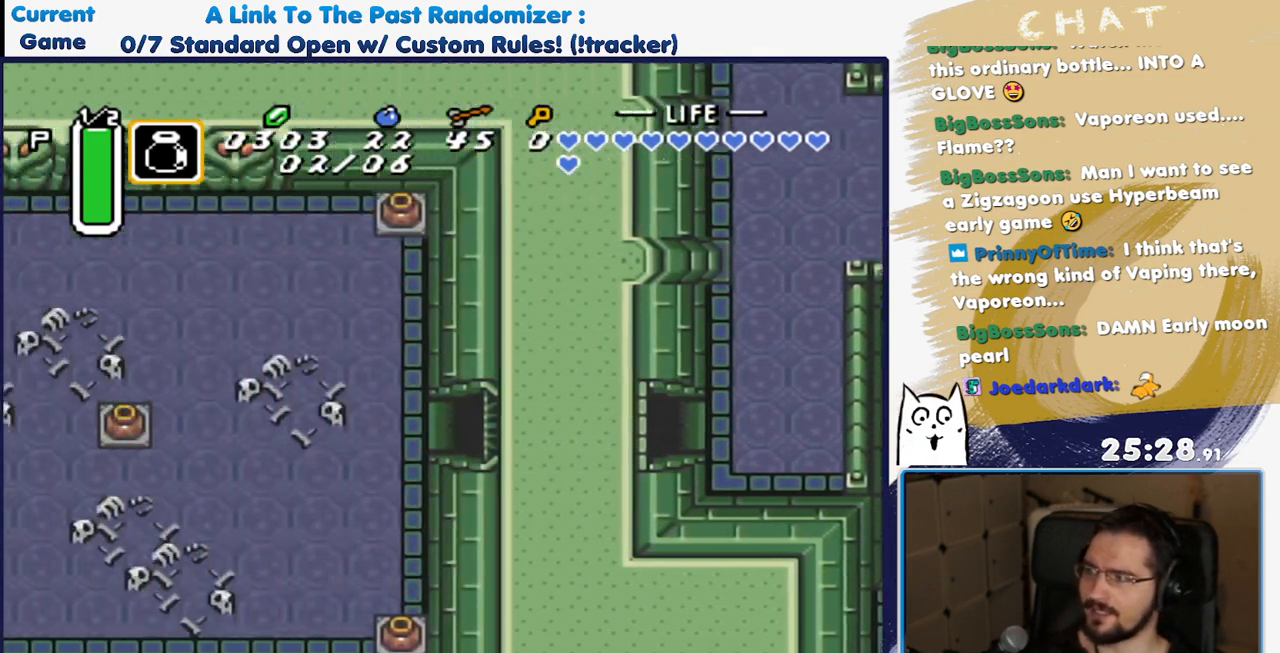
{"dt_ms": 500, "buttons": ["Y"], "events": []}
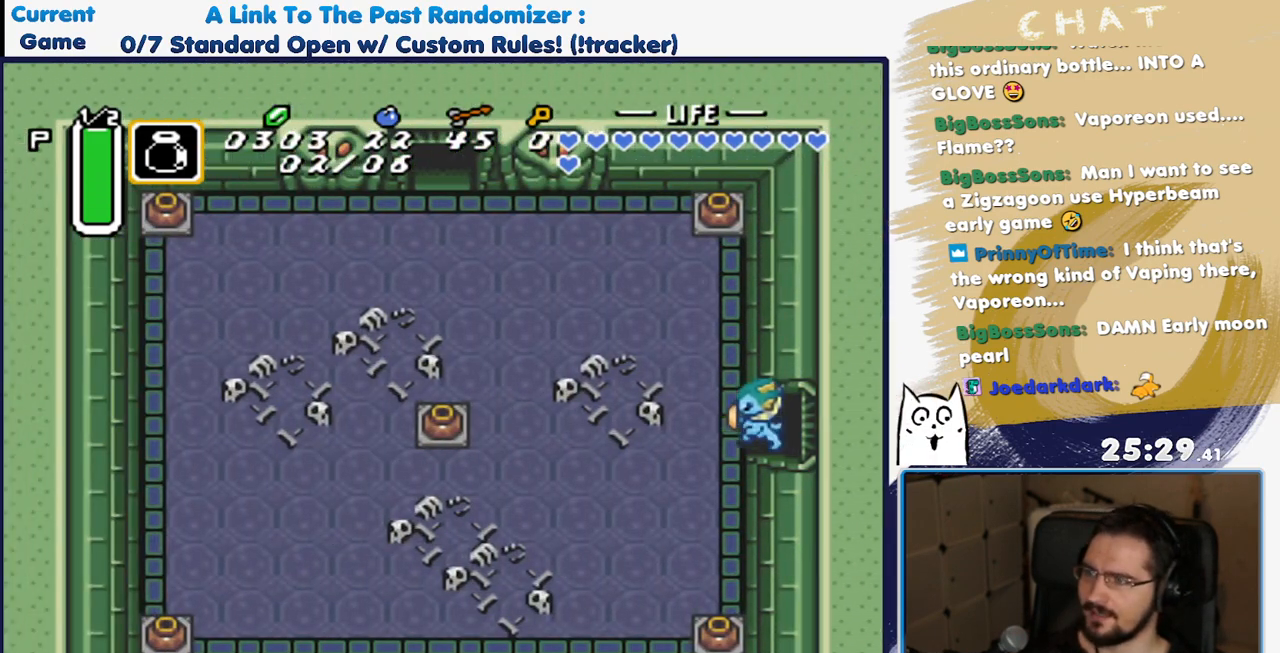
{"dt_ms": 500, "buttons": ["X"], "events": [[117, "X", "down"], [167, "Y", "up"]]}
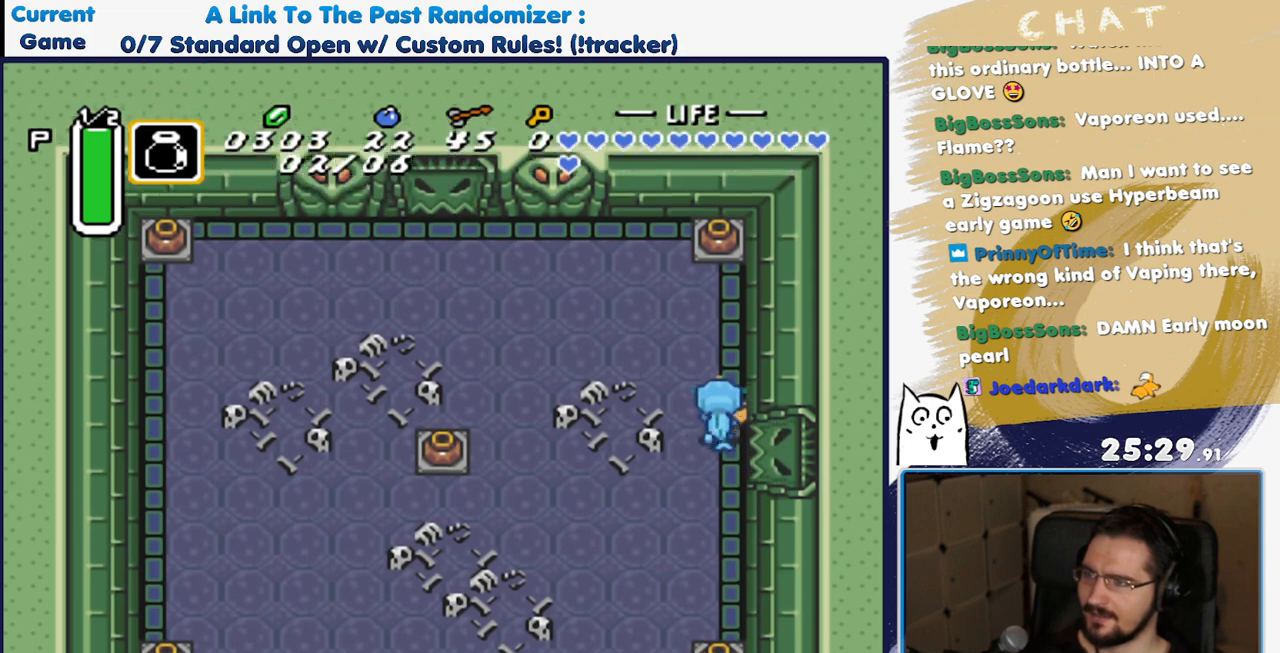
{"dt_ms": 1000, "buttons": ["Y"], "events": [[617, "DPAD_RIGHT", "down"], [717, "DPAD_RIGHT", "up"], [717, "X", "up"], [783, "B", "down"], [917, "B", "up"], [983, "Y", "down"]]}
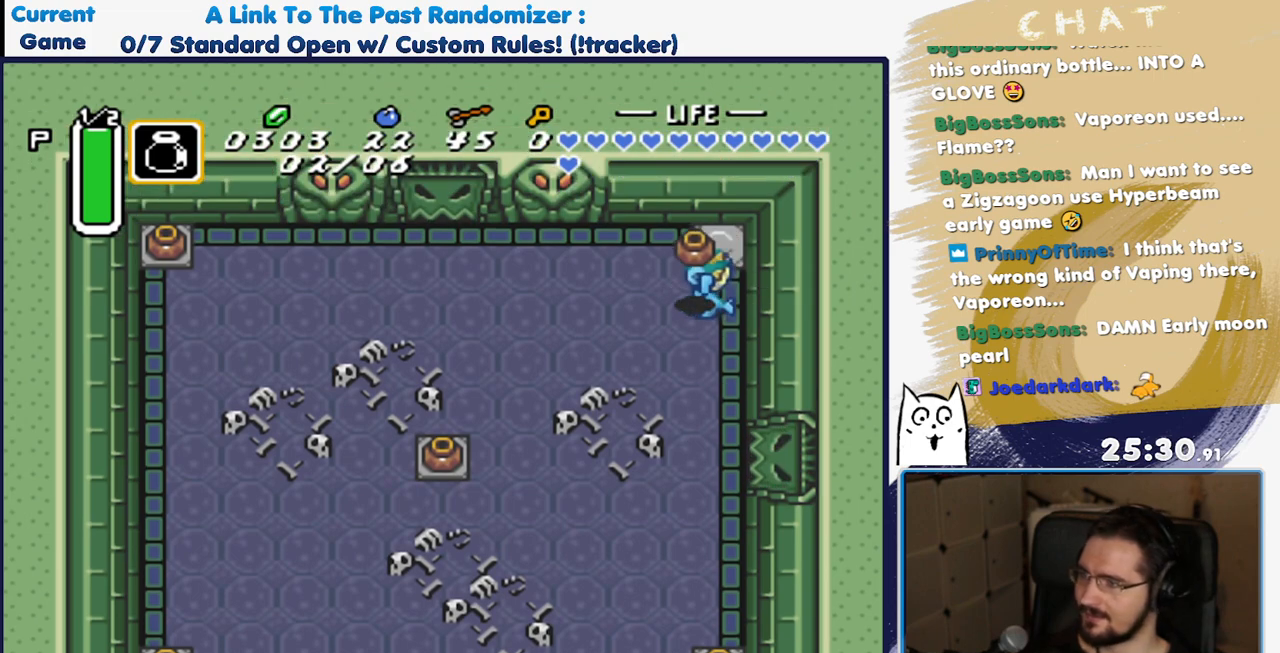
{"dt_ms": 500, "buttons": ["Y"], "events": [[133, "B", "down"], [283, "B", "up"]]}
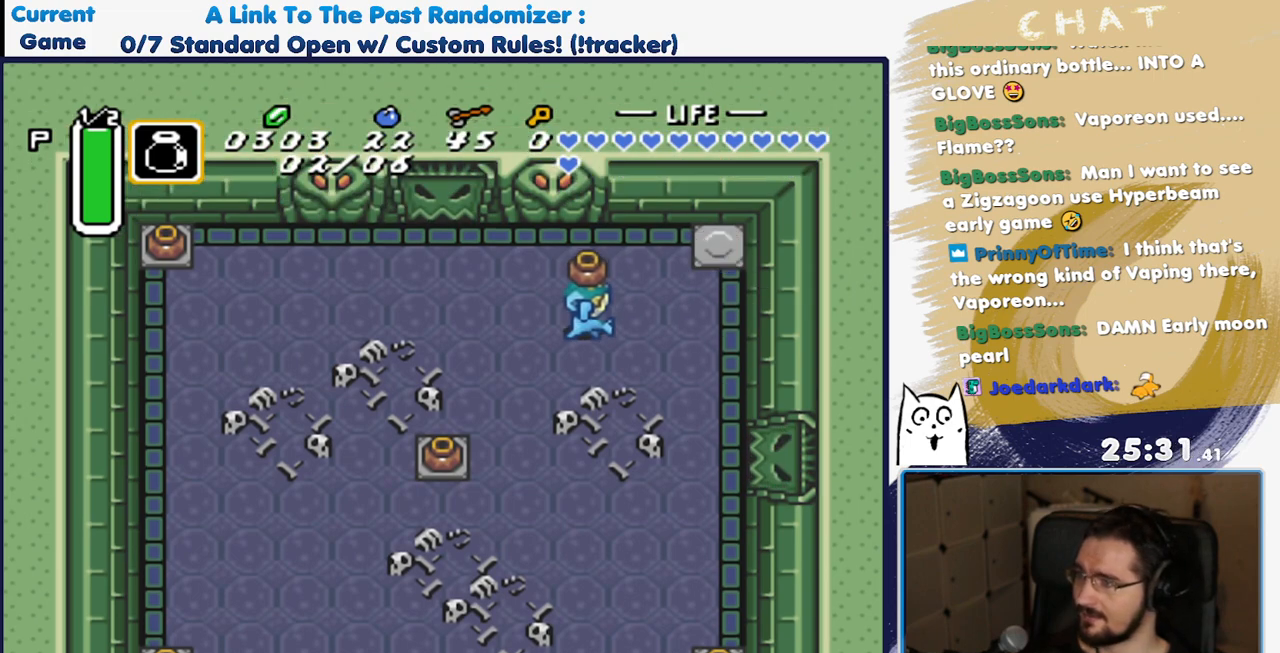
{"dt_ms": 500, "buttons": ["Y"], "events": []}
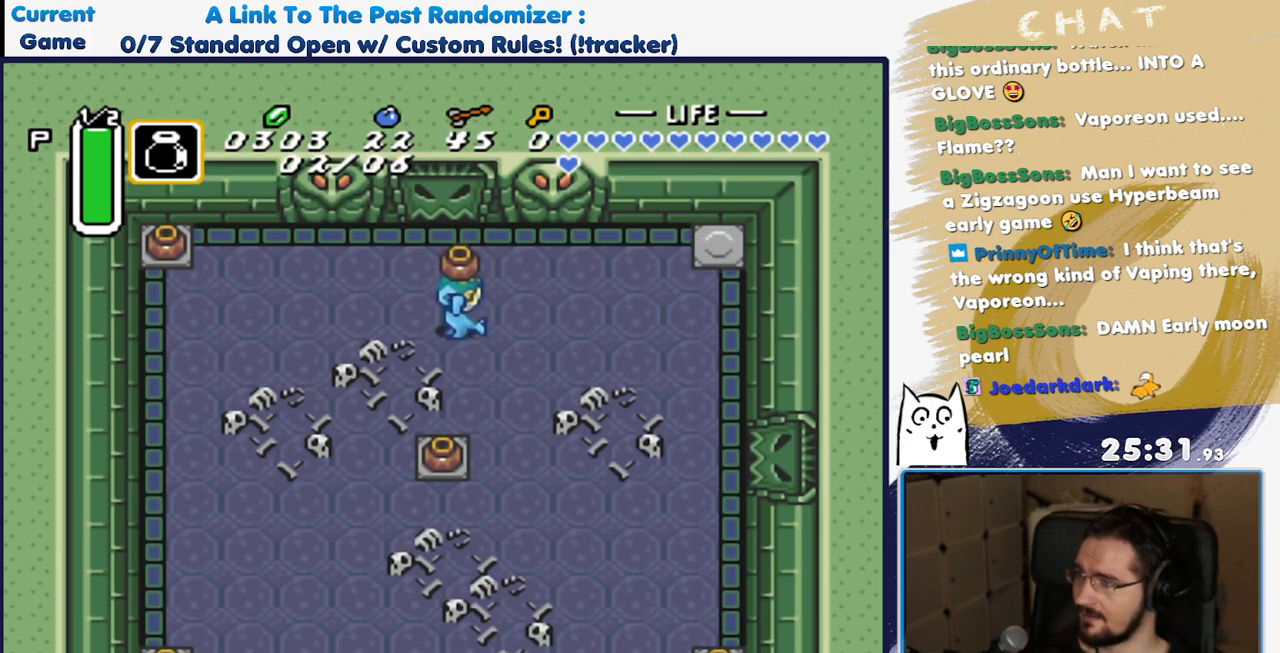
{"dt_ms": 500, "buttons": ["Y"], "events": []}
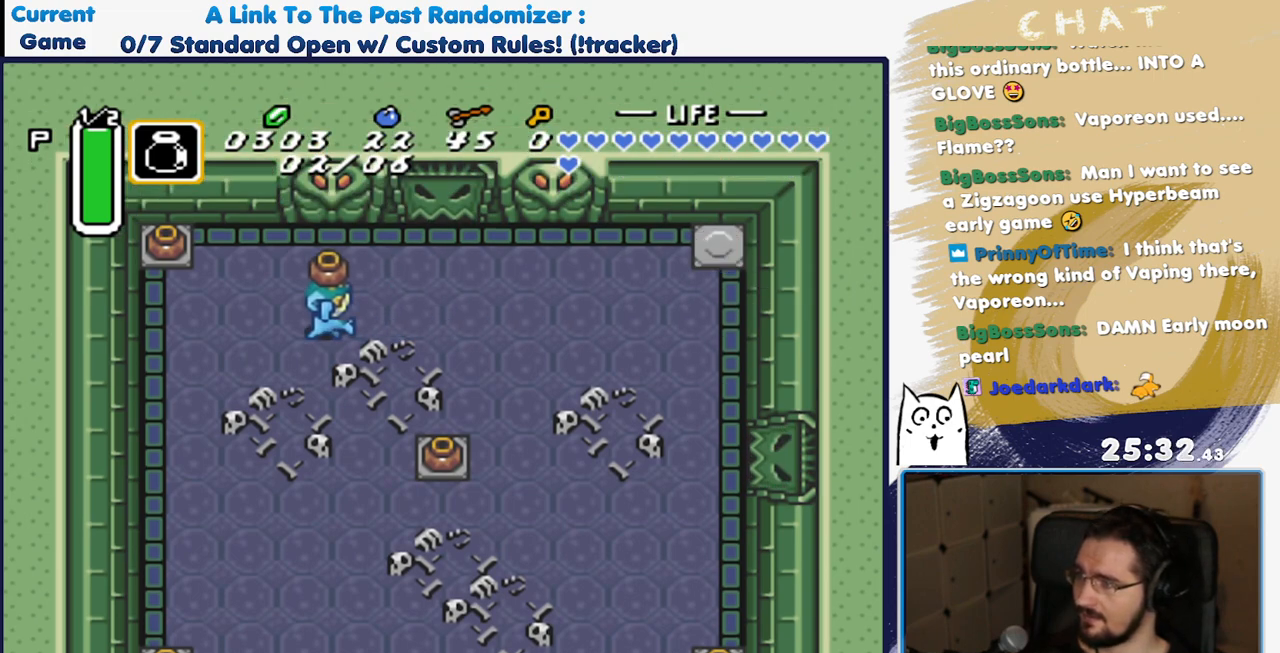
{"dt_ms": 500, "buttons": ["A"], "events": [[133, "Y", "up"], [167, "A", "down"]]}
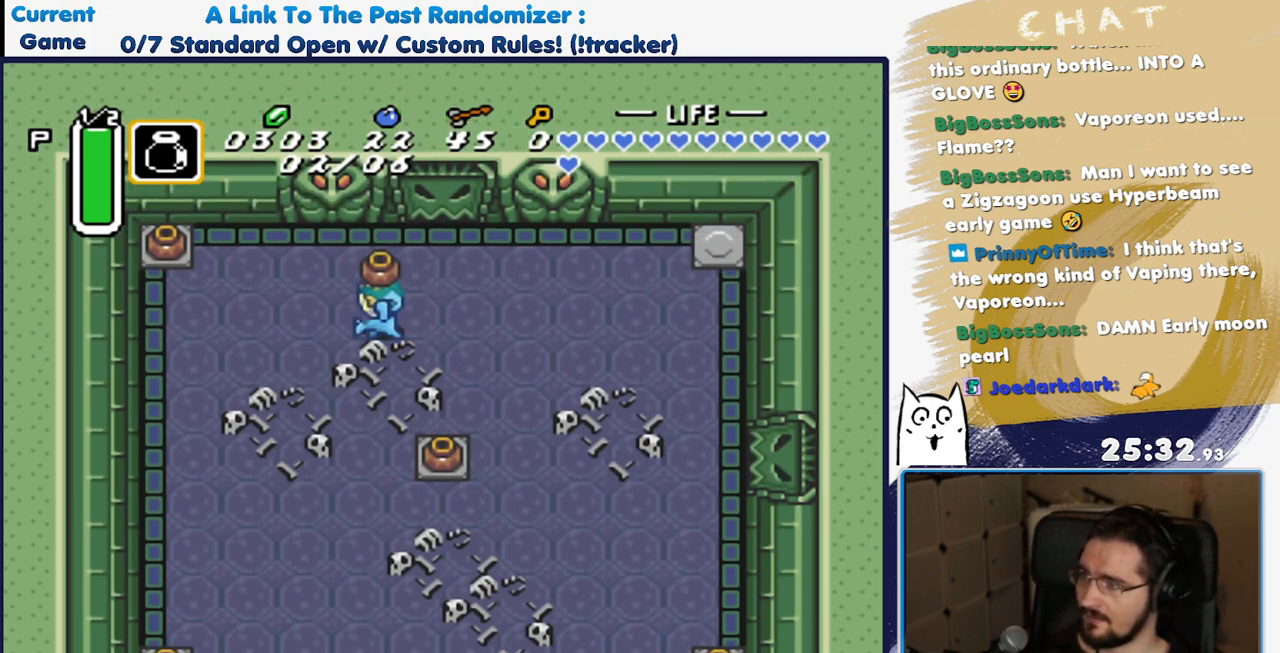
{"dt_ms": 500, "buttons": ["B"], "events": [[317, "DPAD_RIGHT", "down"], [333, "A", "up"], [467, "DPAD_RIGHT", "up"], [483, "B", "down"]]}
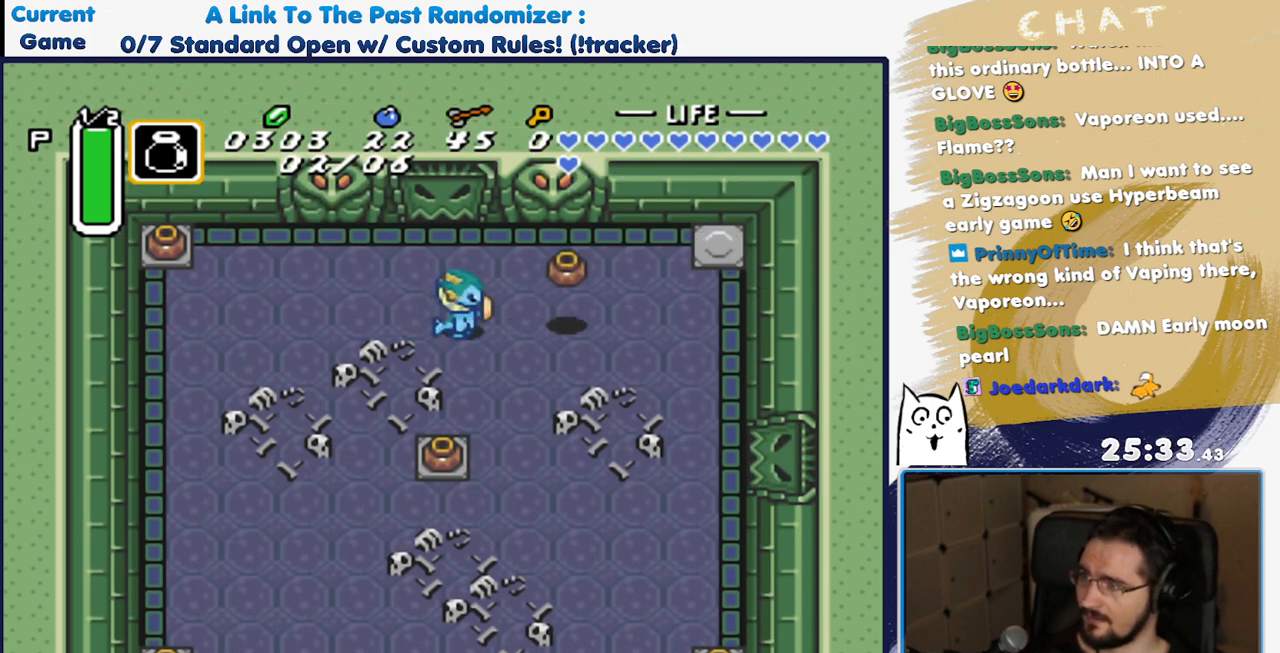
{"dt_ms": 500, "buttons": ["B"], "events": []}
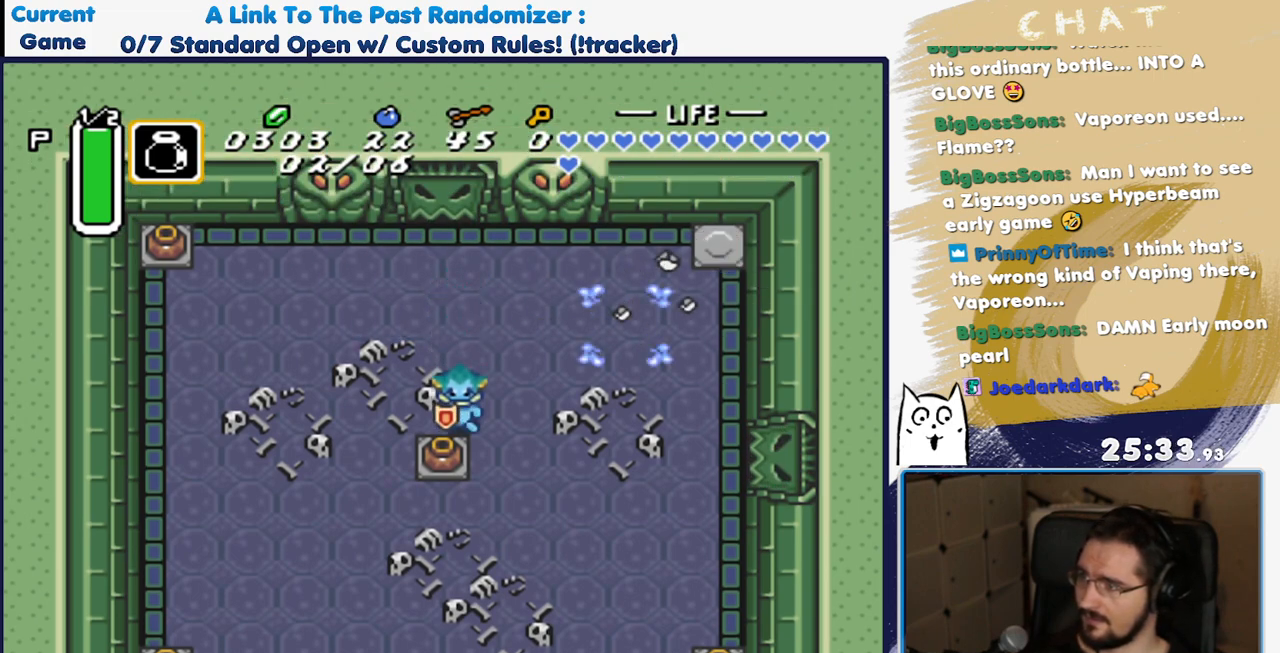
{"dt_ms": 1000, "buttons": [], "events": [[50, "DPAD_RIGHT", "down"], [167, "B", "up"], [167, "DPAD_RIGHT", "up"], [333, "X", "down"], [717, "Y", "down"], [733, "X", "up"], [817, "DPAD_RIGHT", "down"], [883, "Y", "up"], [933, "DPAD_RIGHT", "up"]]}
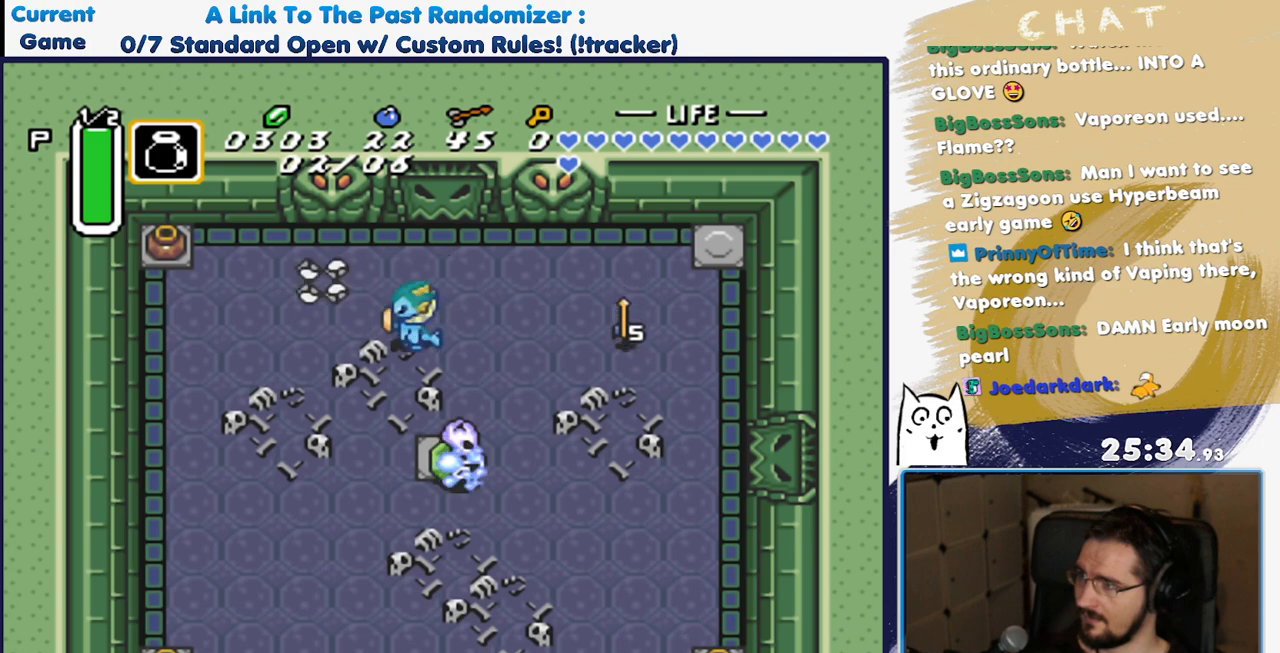
{"dt_ms": 500, "buttons": ["A"], "events": [[17, "Y", "down"], [33, "Y", "up"], [350, "A", "down"]]}
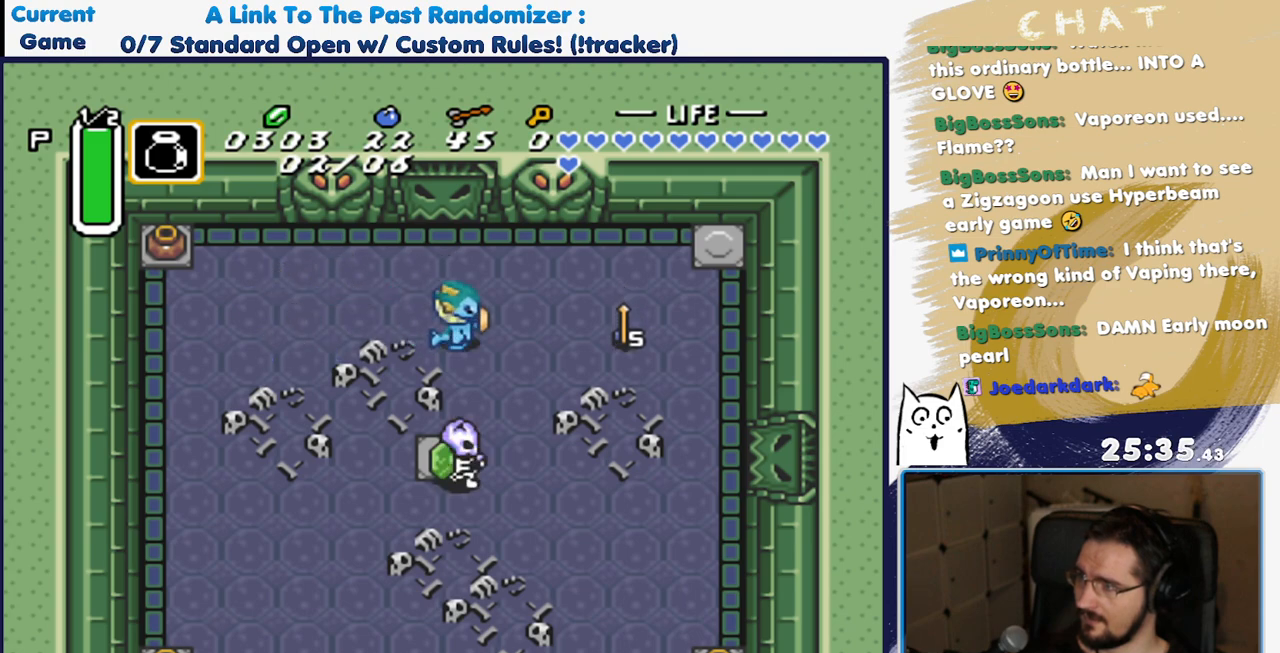
{"dt_ms": 500, "buttons": ["A"], "events": []}
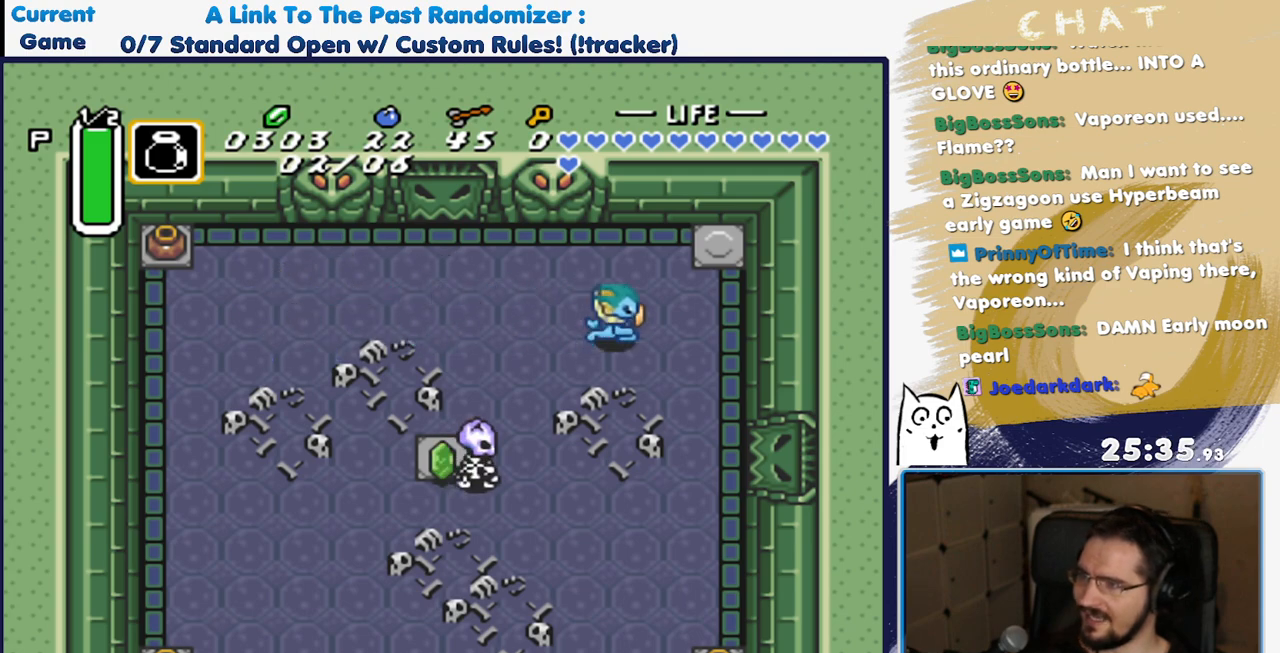
{"dt_ms": 500, "buttons": ["X", "Y"], "events": [[67, "A", "up"], [100, "Y", "down"], [167, "X", "down"]]}